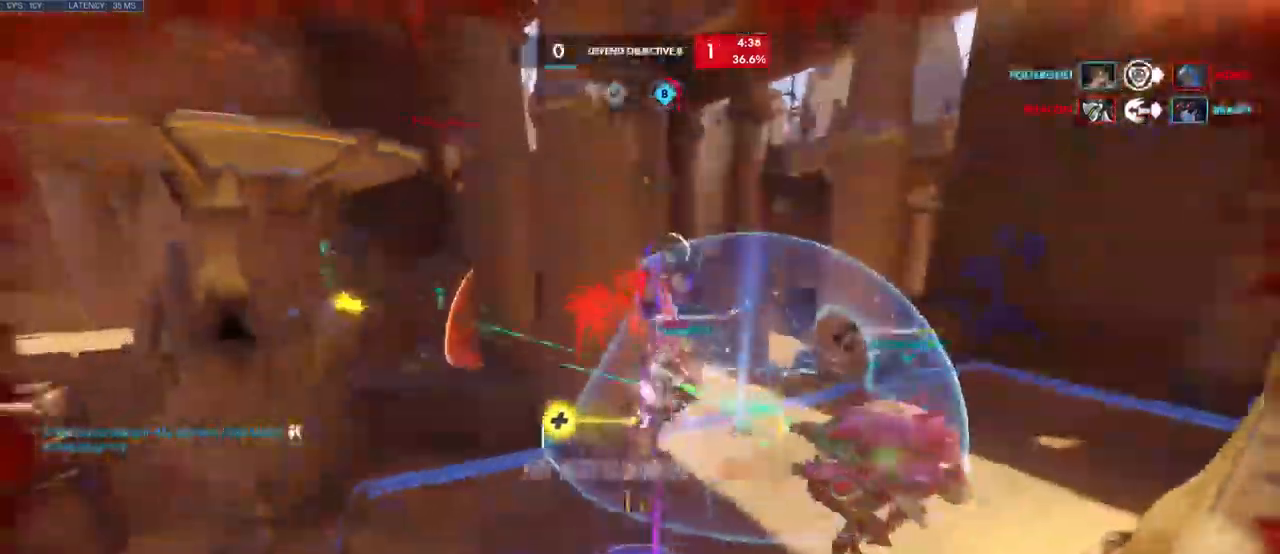
Gameplay with keyboard and mouse; each line is a JSON object with the keys and mouse buttons held at the frame after it. "events" lists presses ("down") and releases ("up") of "a", "ctrl", "d", "e", "q", "s", "shift", "space", "w", "mouse_left", "mouse_wheel", "mouse_right", "mouse_mb4" and "mouse_mb5" between this image and that frame as [ms after this image, input, new state], when the widget could be followed in between. "mouse_left", "mouse_wheel", "mouse_right", "mouse_mb4", "mouse_mb5" = the "left", "wheel", "right", "mb4", "mb5" buttons of the "mouse" list. No other keys are recorded. "wheel" means that the mouse wheel is clicked or scrolled. Mouse movement is not recorded.
{"keys": ["d"], "mouse": [], "events": []}
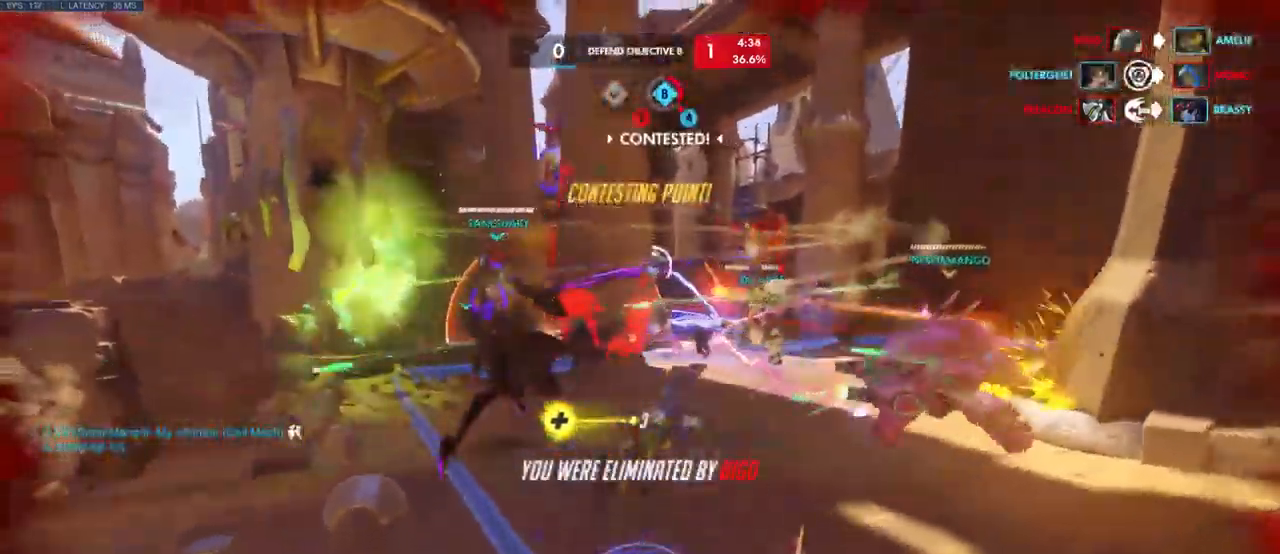
{"keys": [], "mouse": [], "events": [[250, "d", "up"]]}
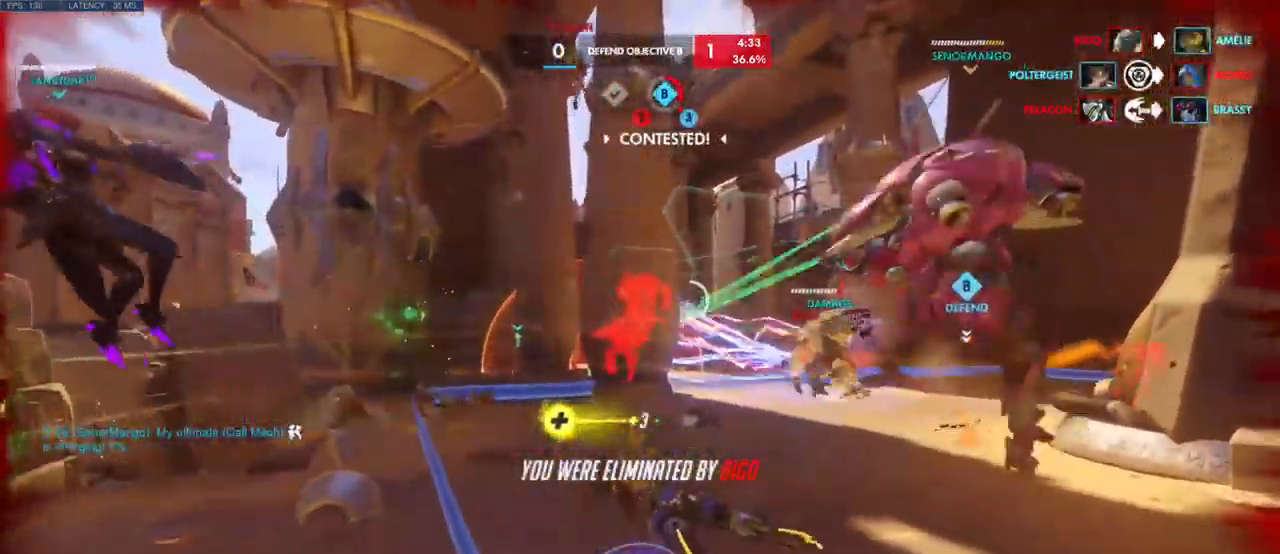
{"keys": [], "mouse": [], "events": []}
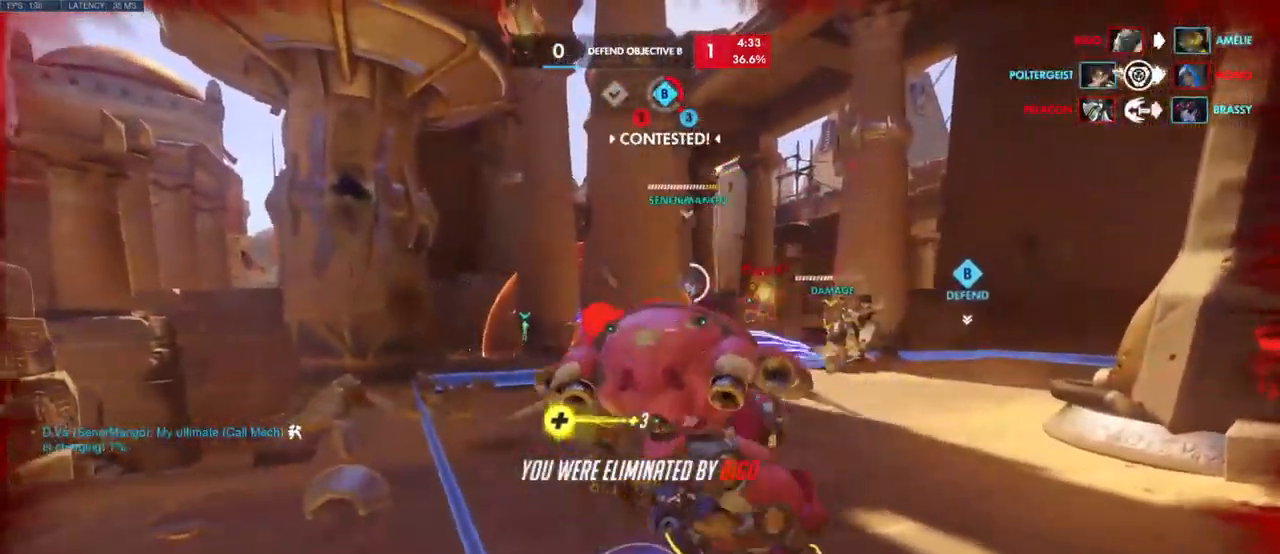
{"keys": [], "mouse": [], "events": []}
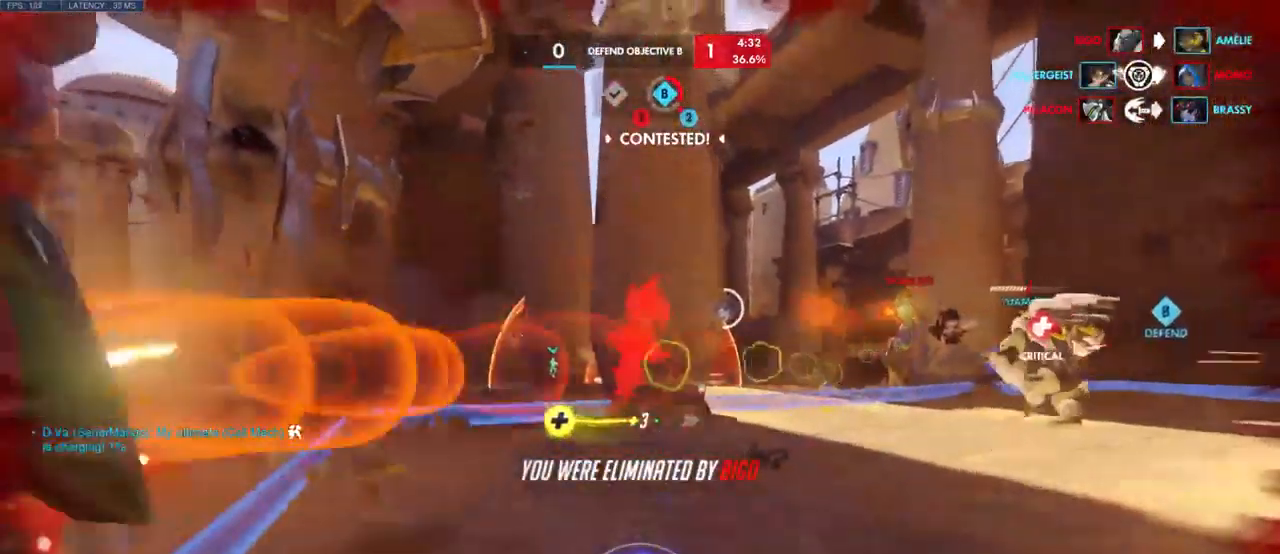
{"keys": [], "mouse": [], "events": []}
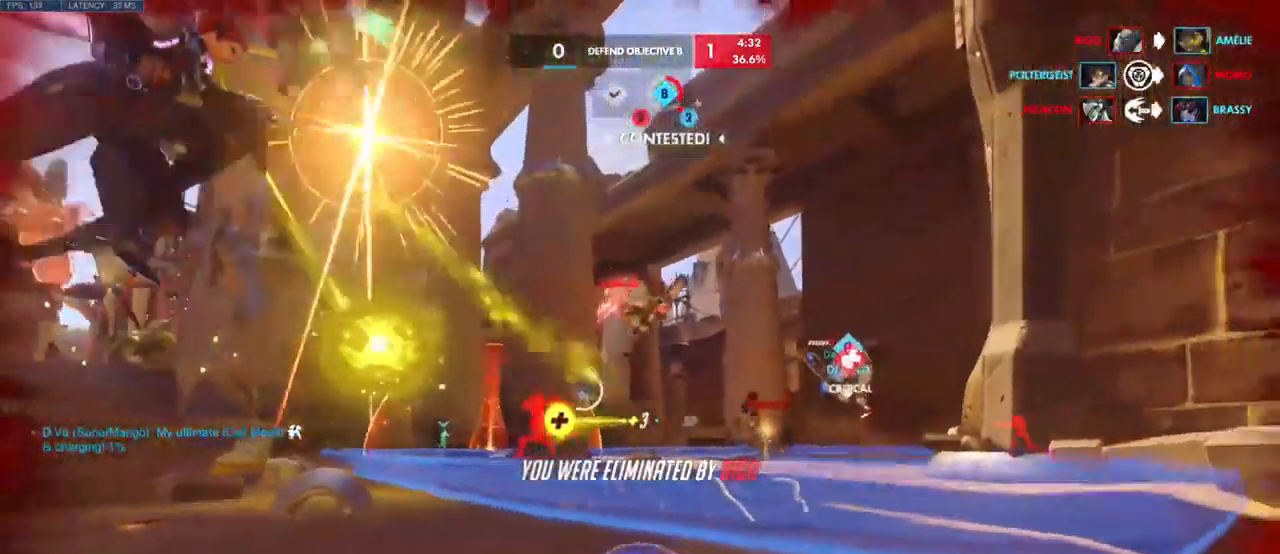
{"keys": [], "mouse": [], "events": []}
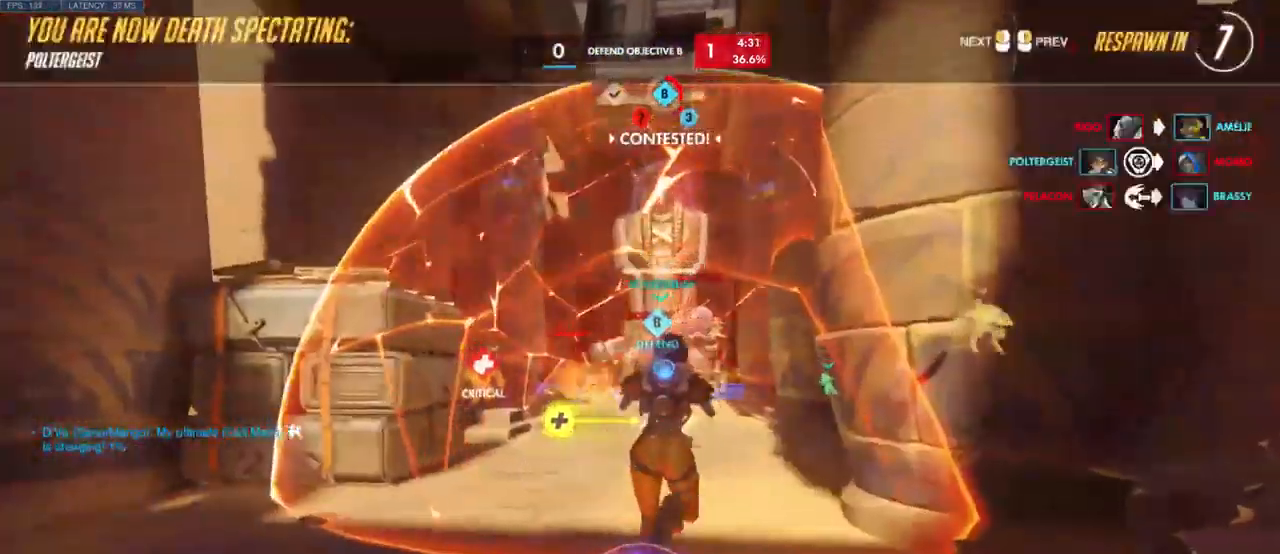
{"keys": [], "mouse": []}